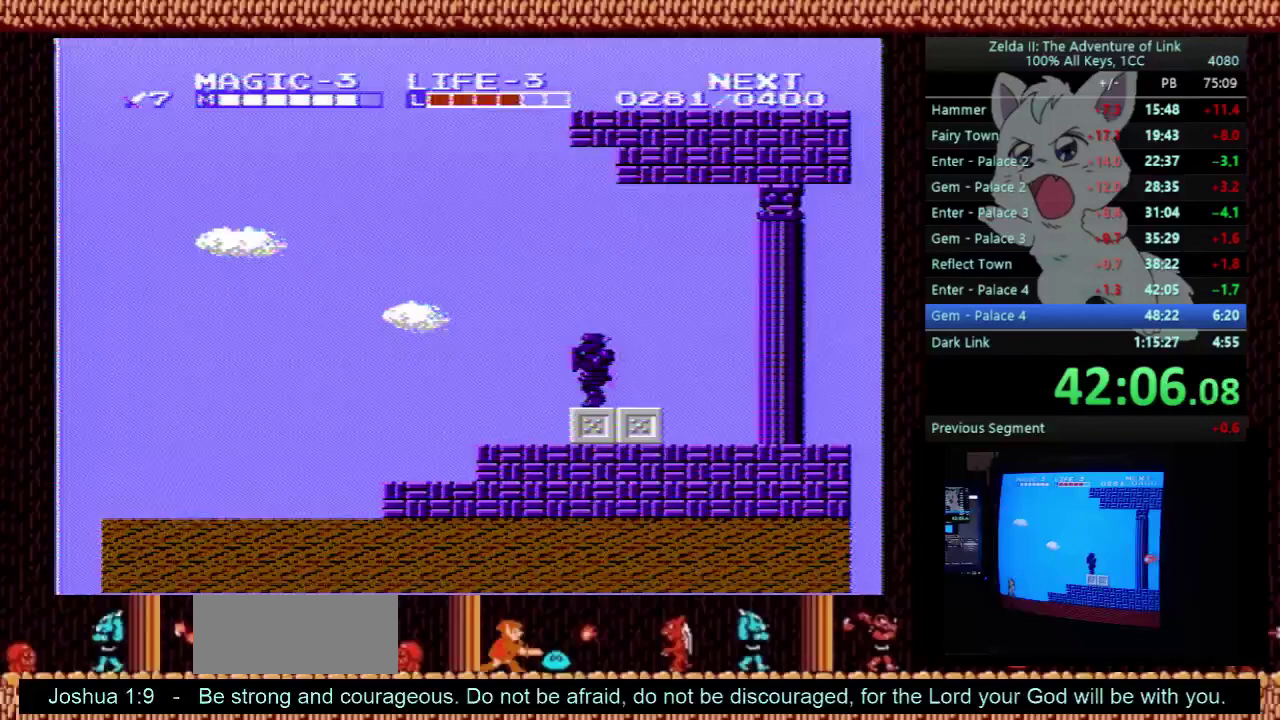
Gameplay with a controller (Nintendo layout); each line is a JSON object with the inputs held at the frame after it. "events" lists button and stick changes between this image and that frame as [ms after this image, input, new state], when the widget could be followed in between. Not read: L3 R3.
{"buttons": ["A", "DPAD_RIGHT"], "events": [[467, "A", "down"]]}
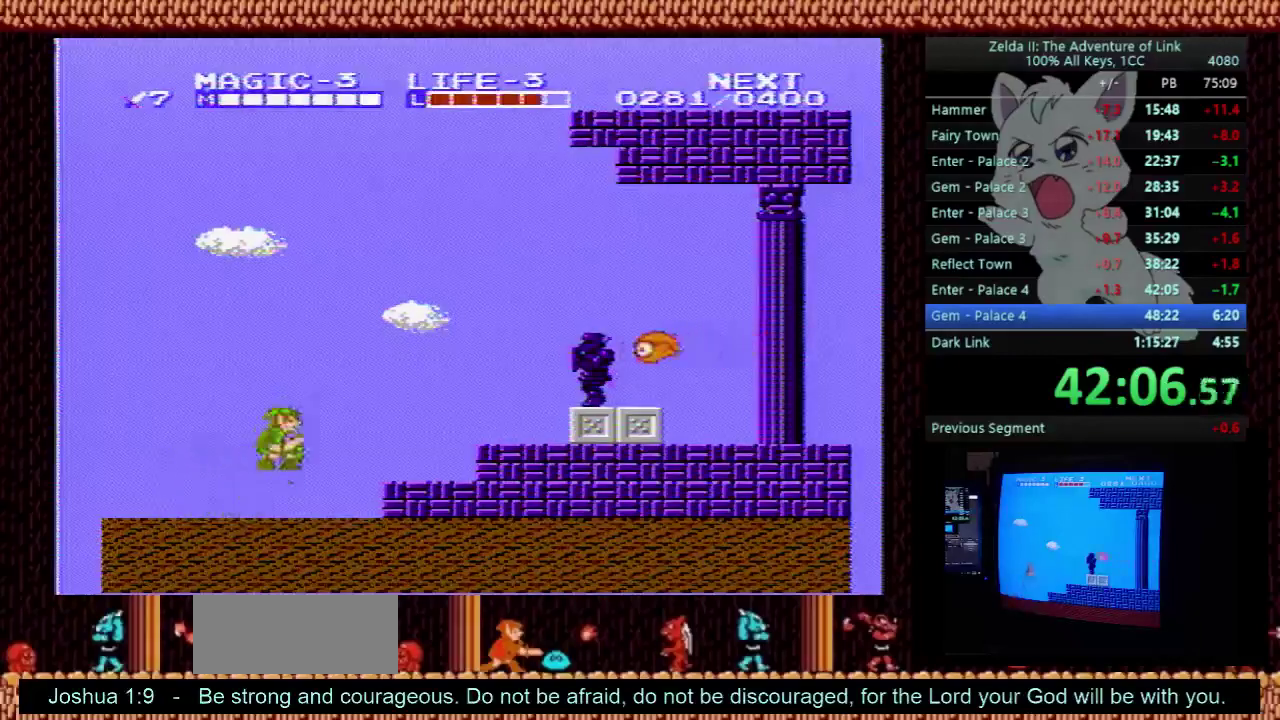
{"buttons": ["DPAD_UP", "DPAD_RIGHT"], "events": [[133, "A", "up"], [500, "DPAD_UP", "down"]]}
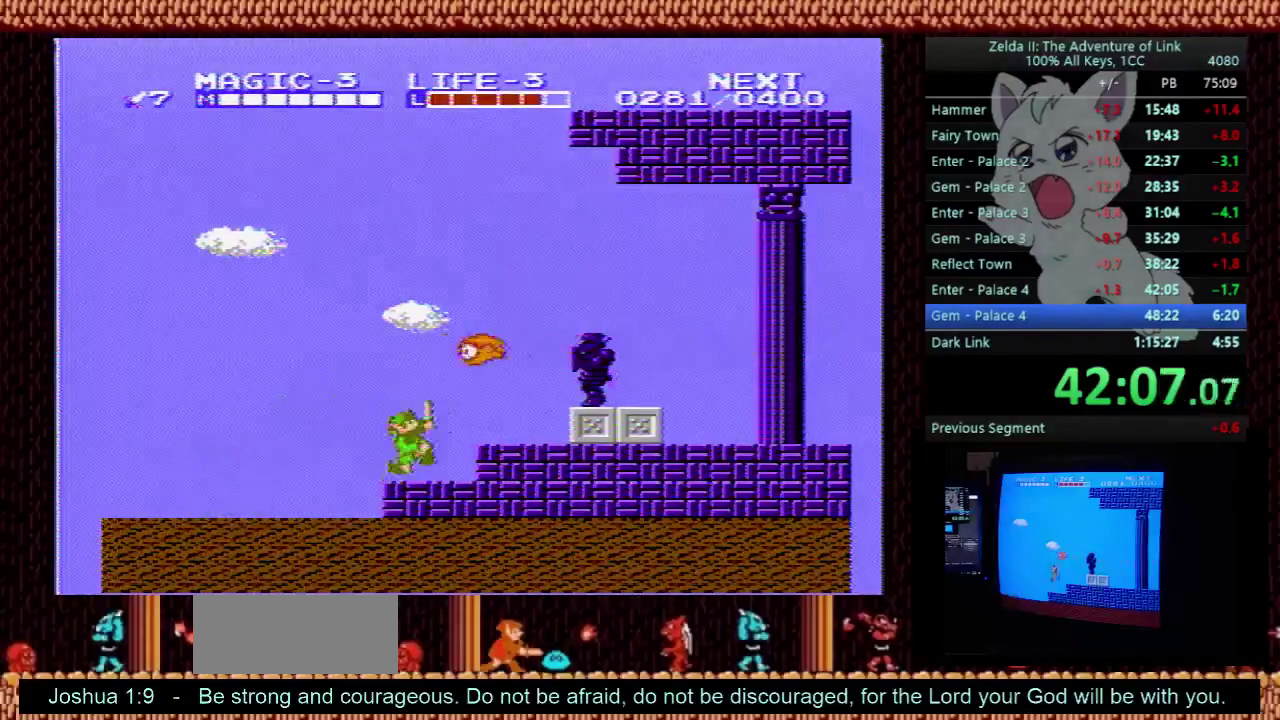
{"buttons": ["A", "DPAD_RIGHT"], "events": [[33, "A", "down"], [200, "DPAD_UP", "up"], [233, "A", "up"], [367, "A", "down"]]}
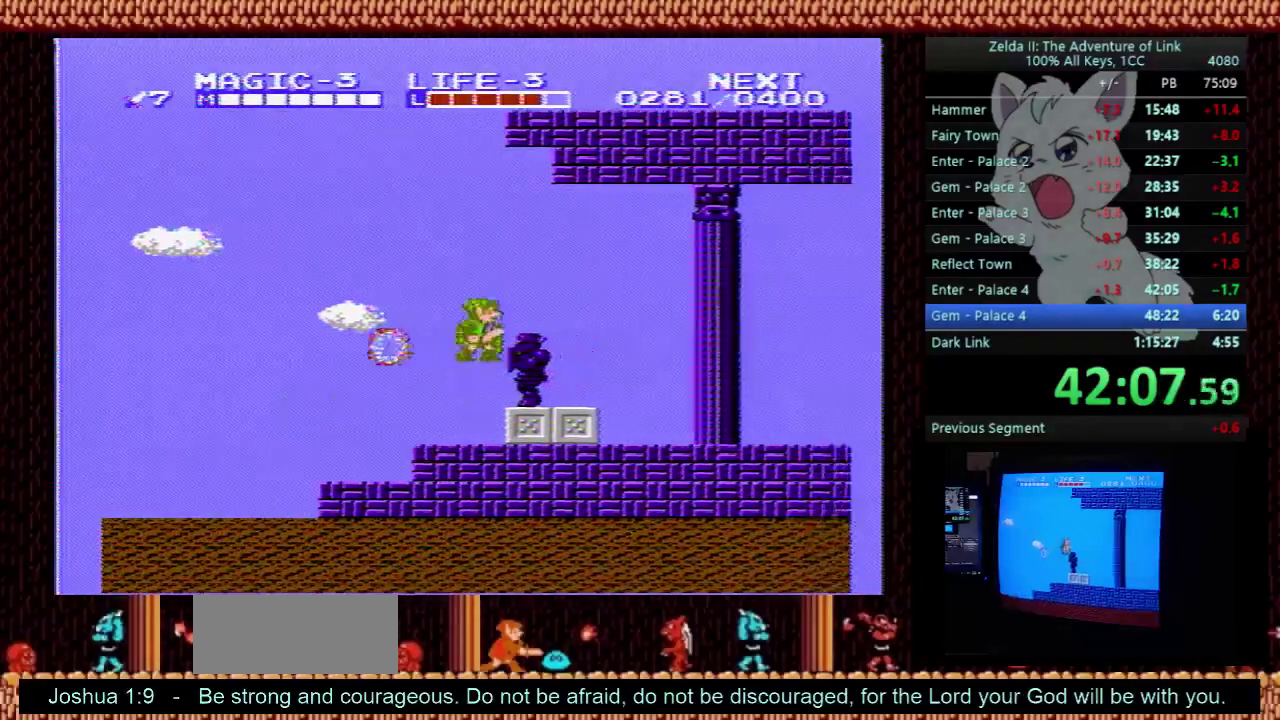
{"buttons": ["A", "DPAD_RIGHT"], "events": [[33, "DPAD_RIGHT", "up"], [133, "DPAD_RIGHT", "down"], [167, "A", "up"], [500, "A", "down"]]}
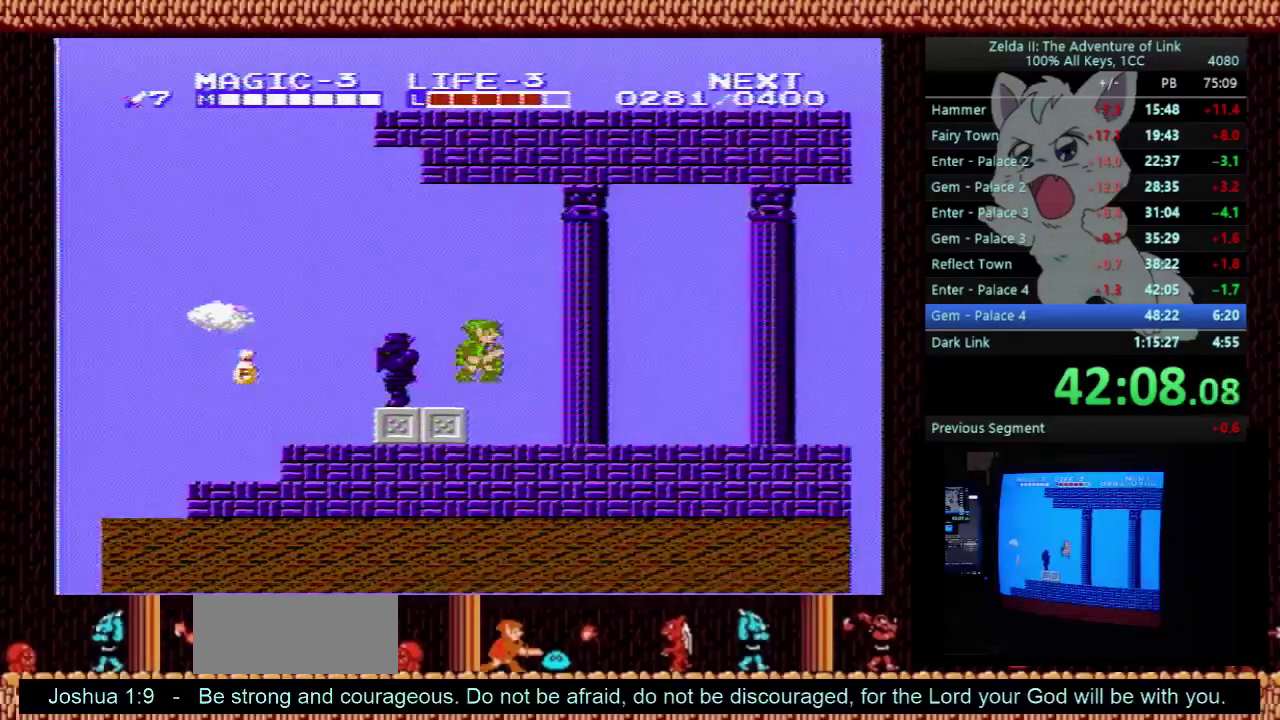
{"buttons": ["DPAD_RIGHT"], "events": [[233, "A", "up"]]}
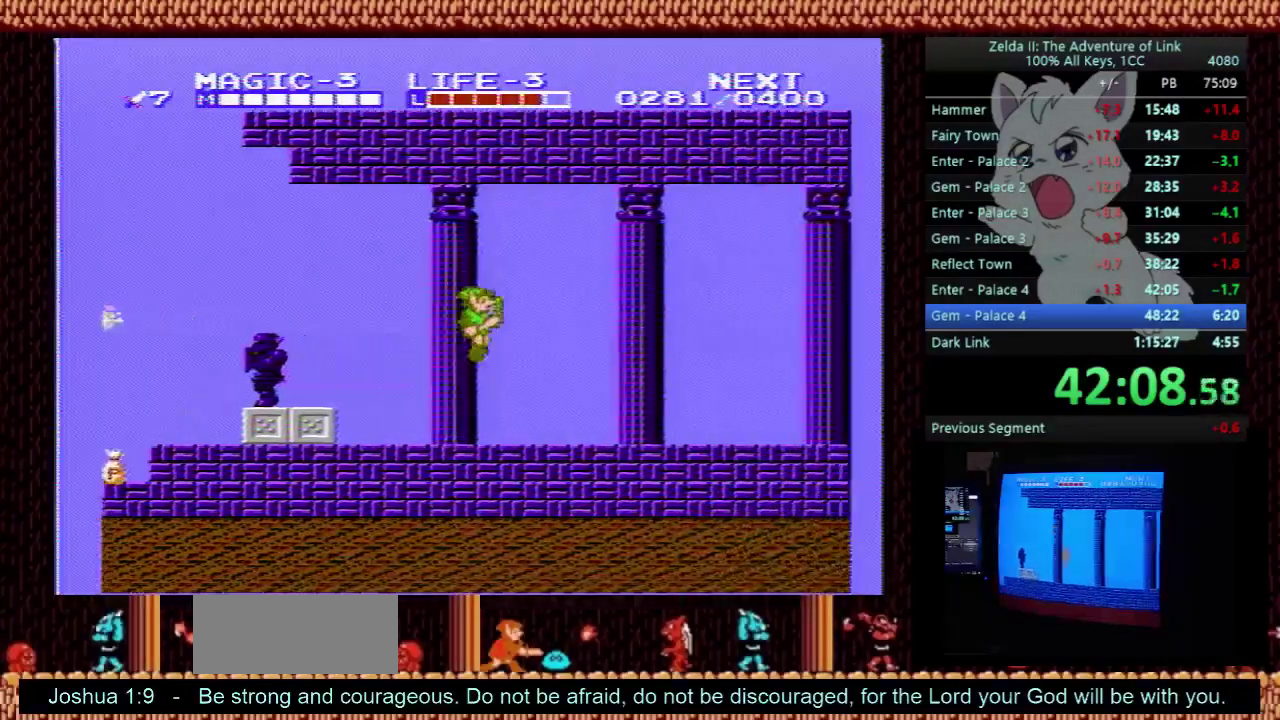
{"buttons": ["DPAD_RIGHT"], "events": []}
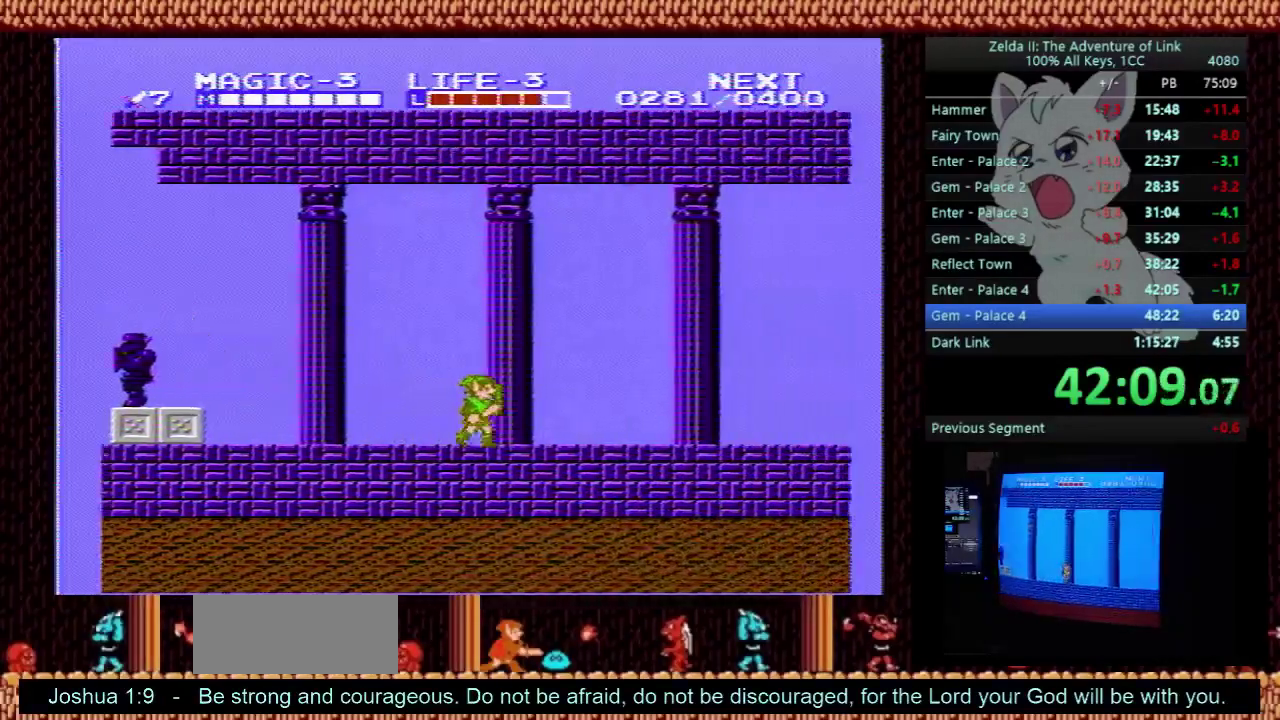
{"buttons": ["DPAD_RIGHT"], "events": []}
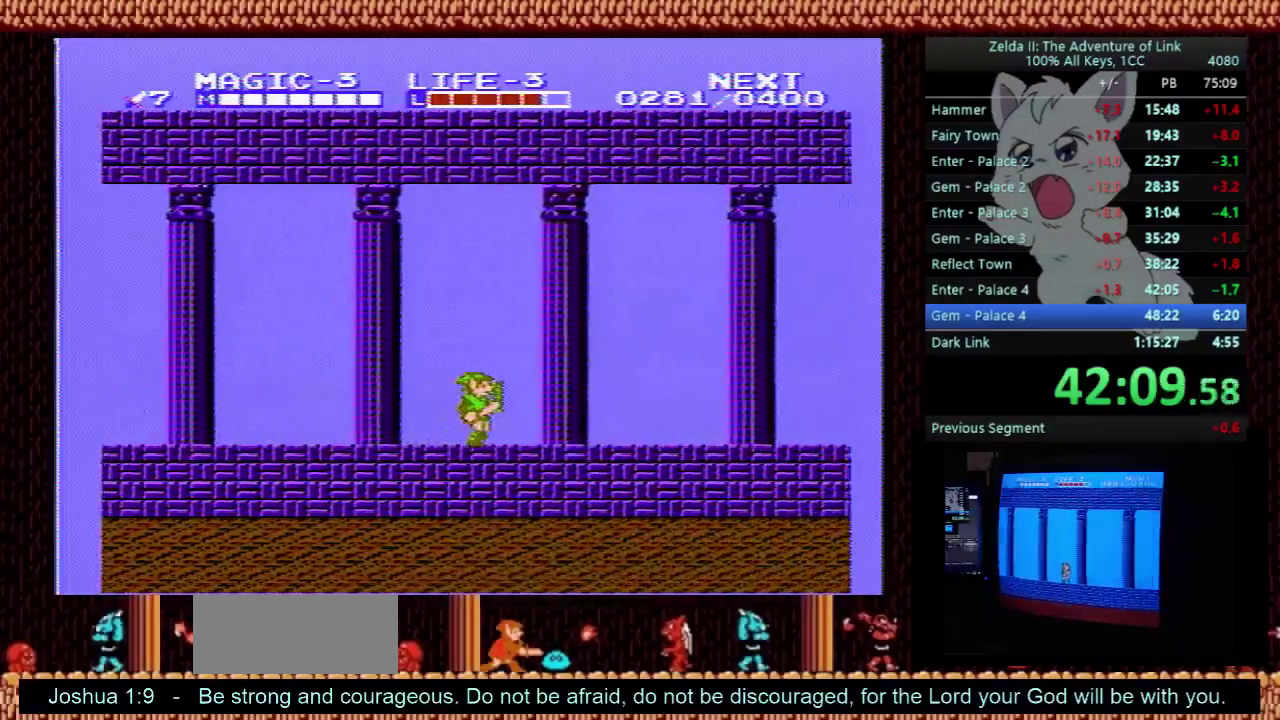
{"buttons": ["DPAD_RIGHT"], "events": []}
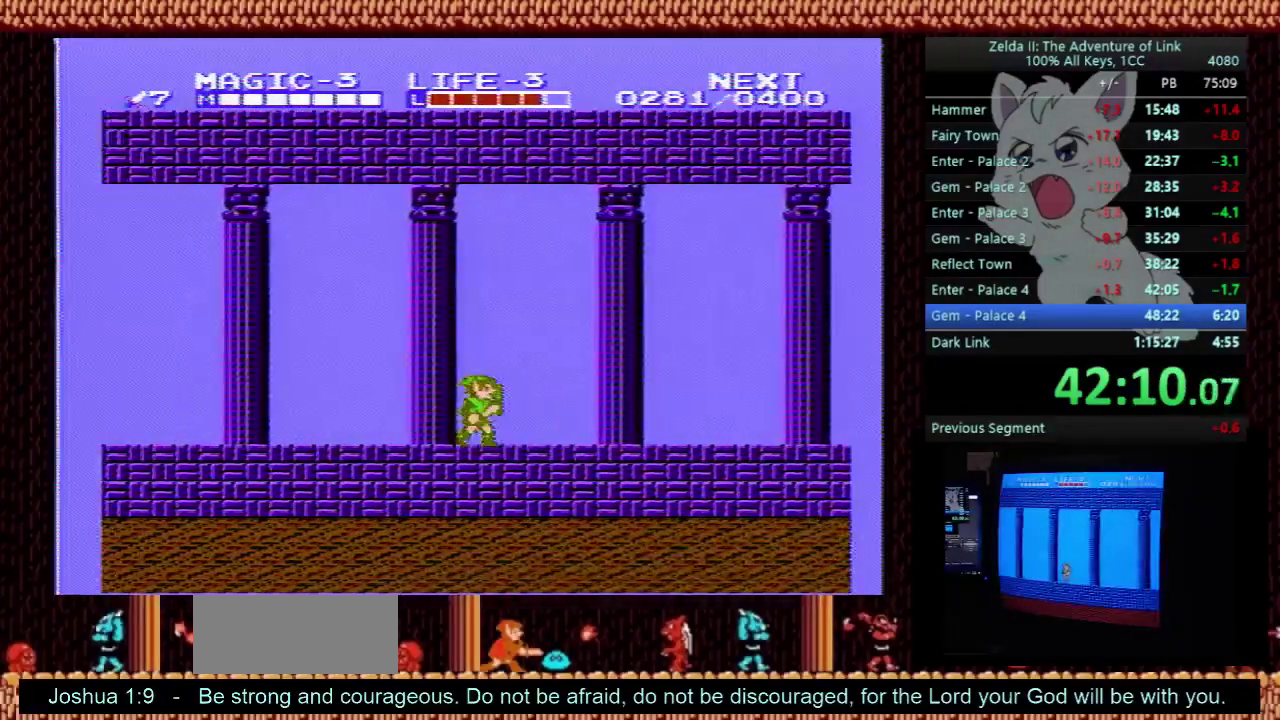
{"buttons": ["DPAD_RIGHT"], "events": []}
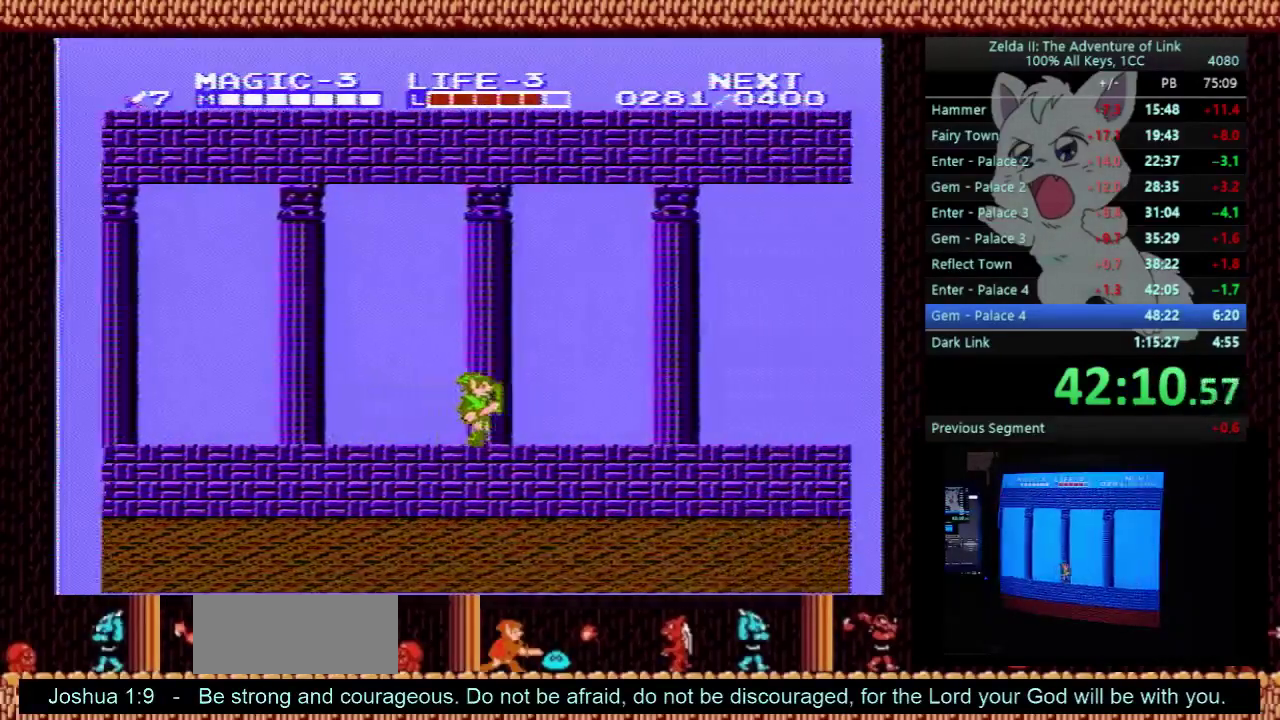
{"buttons": ["DPAD_RIGHT"], "events": []}
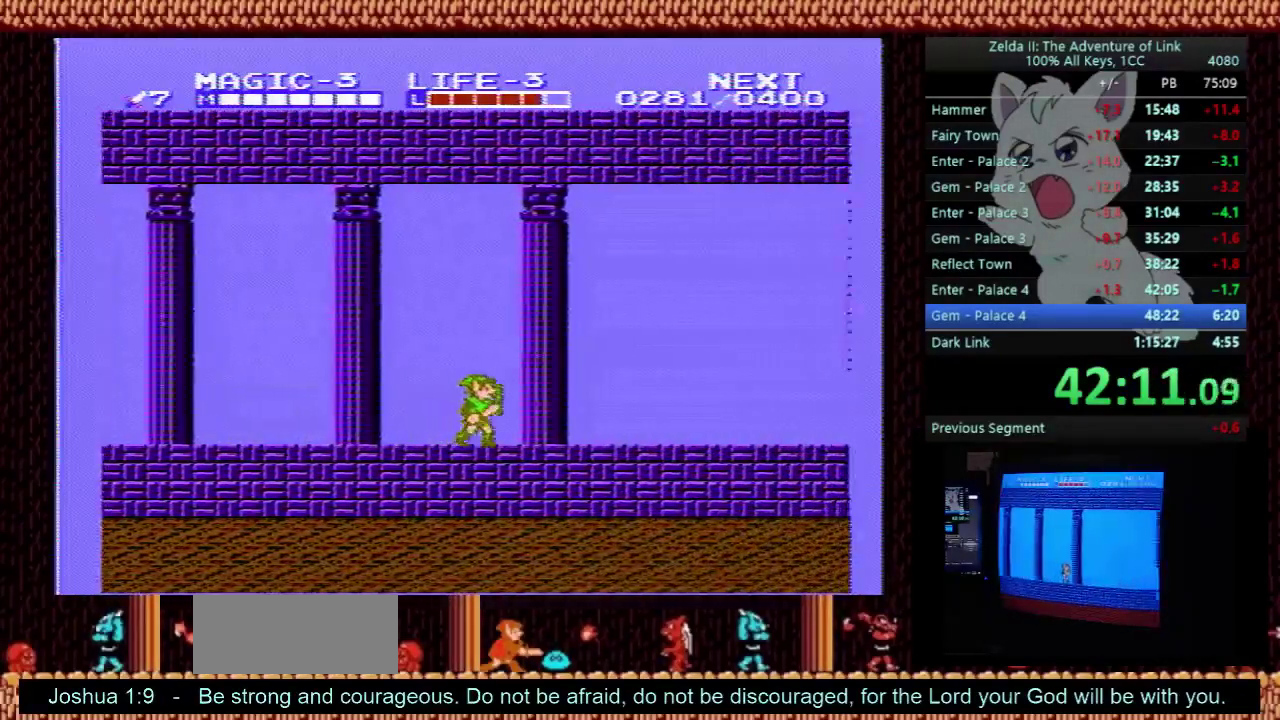
{"buttons": ["DPAD_RIGHT"], "events": []}
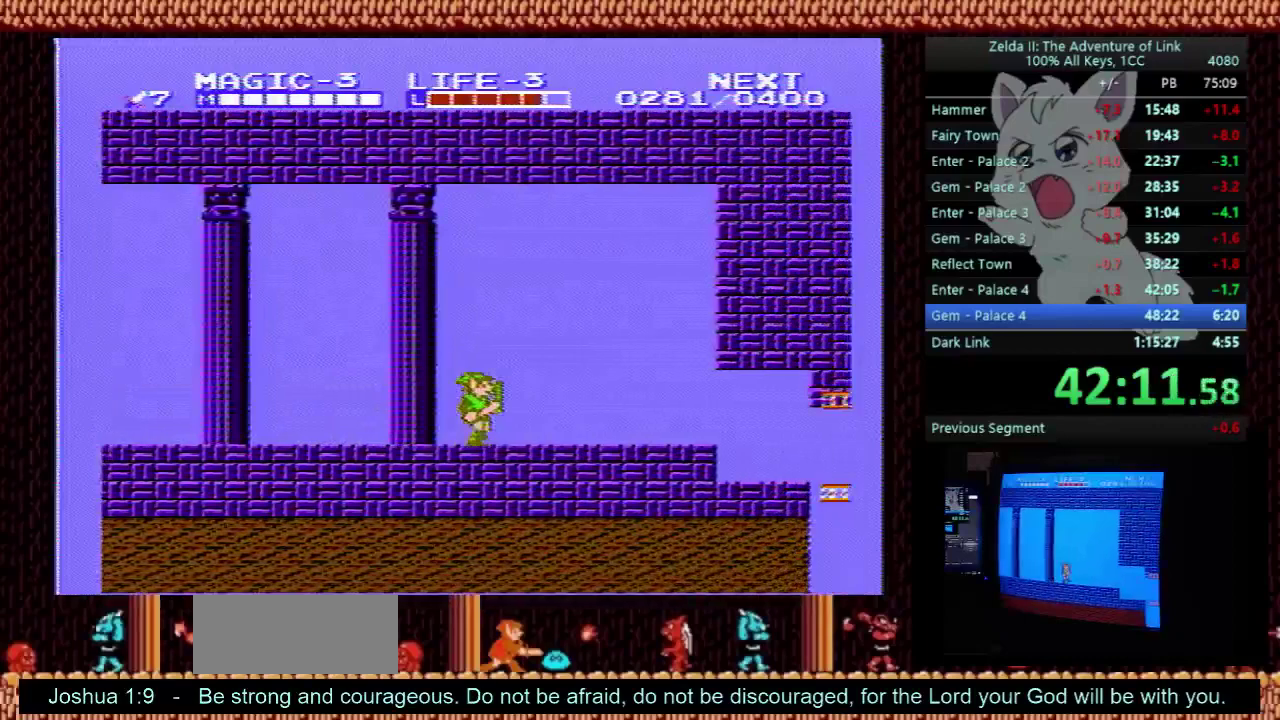
{"buttons": ["DPAD_RIGHT"], "events": []}
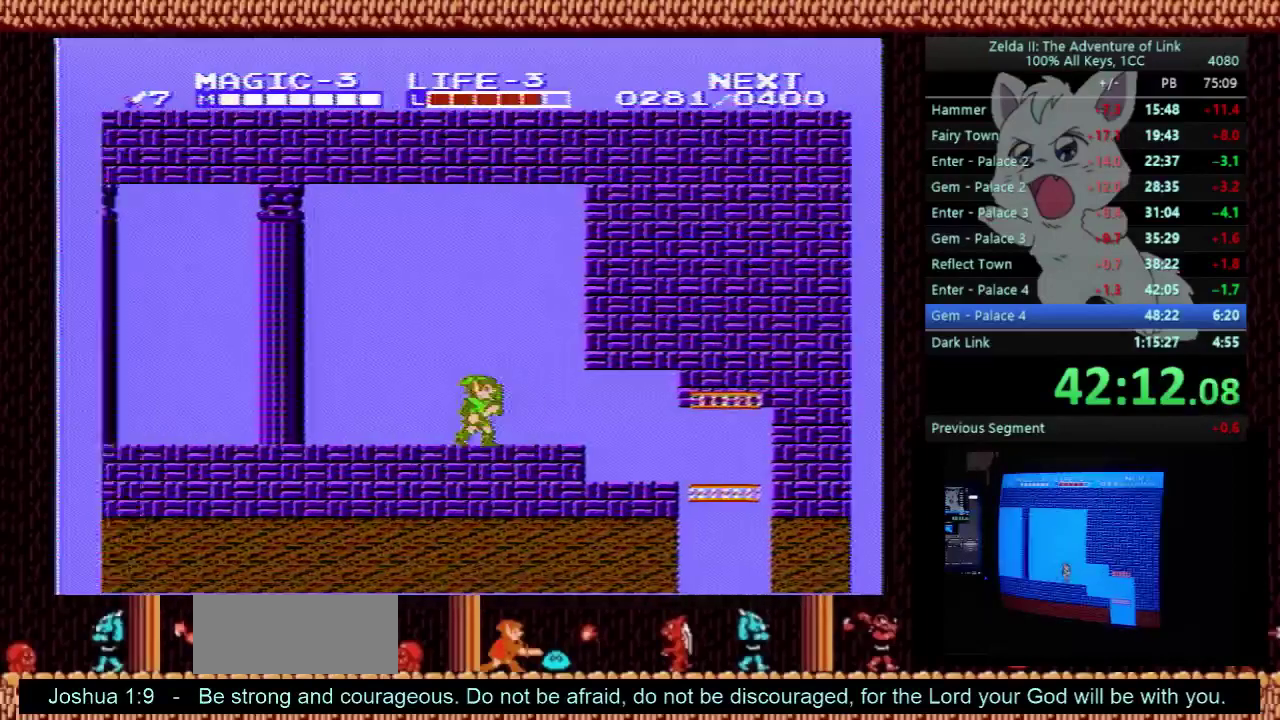
{"buttons": ["DPAD_RIGHT"], "events": []}
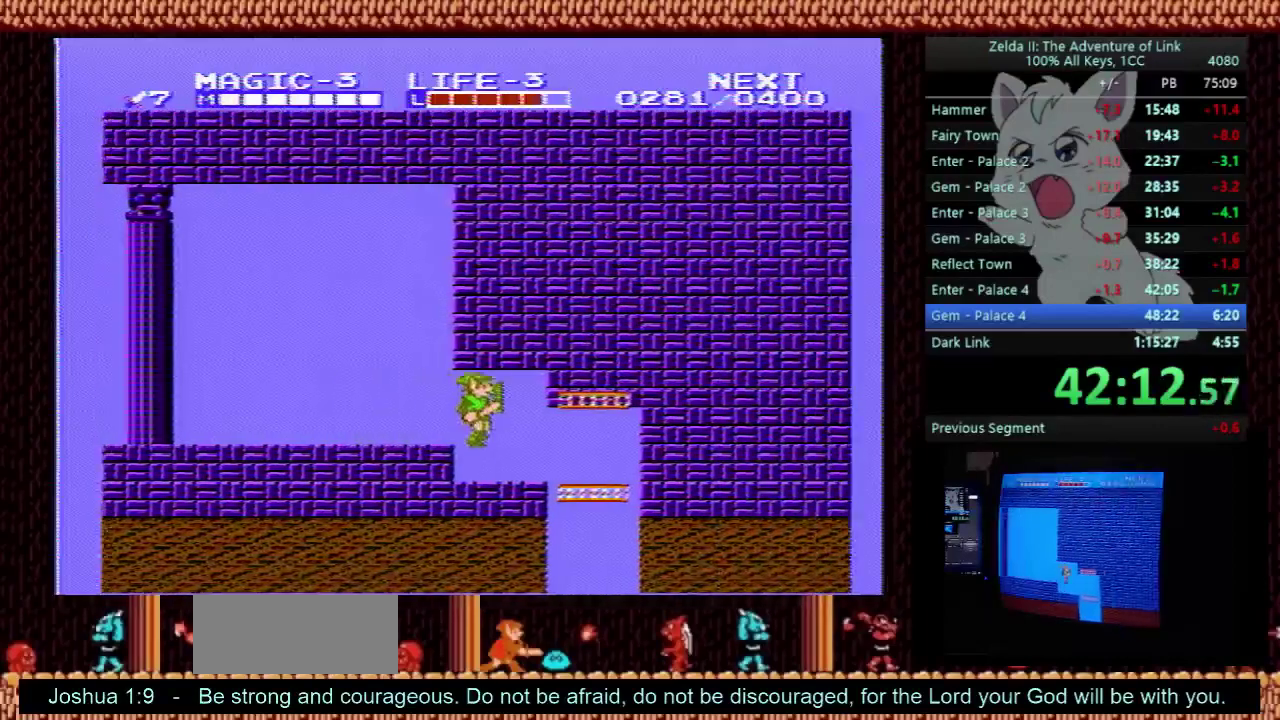
{"buttons": ["DPAD_DOWN"], "events": [[433, "DPAD_DOWN", "down"], [500, "DPAD_RIGHT", "up"]]}
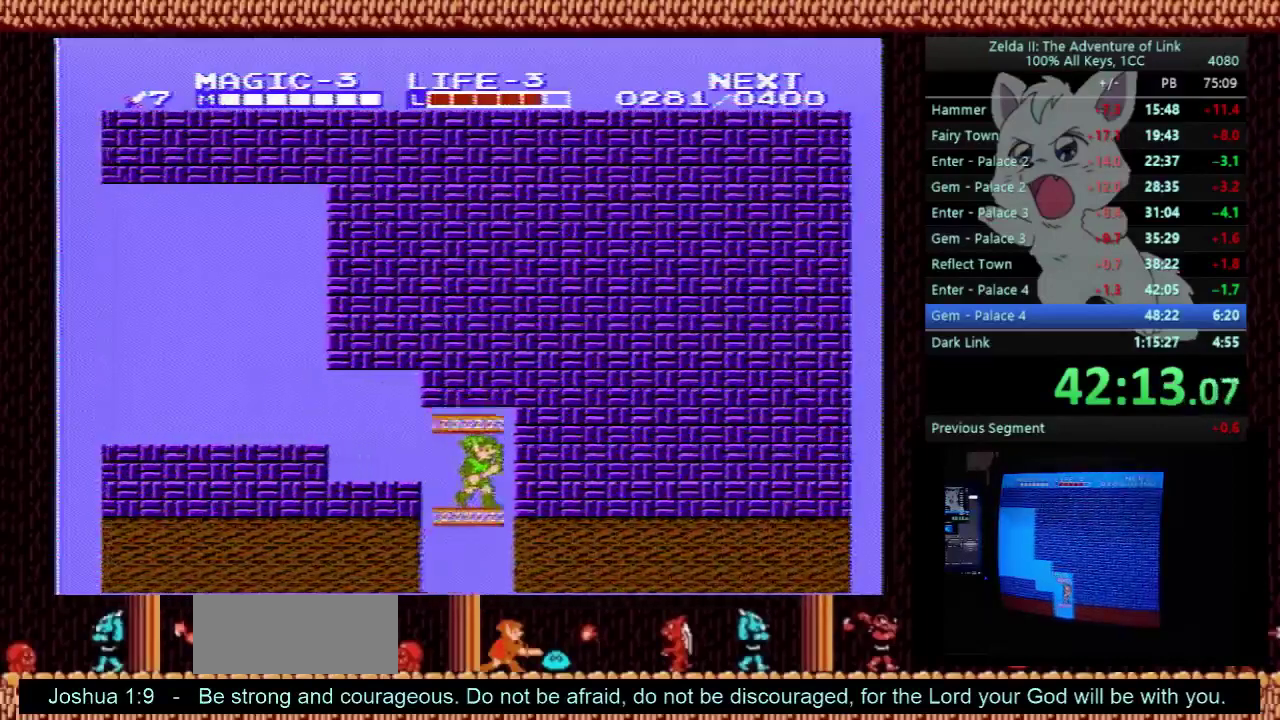
{"buttons": ["B", "DPAD_DOWN"], "events": [[133, "B", "down"], [300, "B", "up"], [367, "B", "down"], [433, "DPAD_RIGHT", "down"], [500, "DPAD_RIGHT", "up"]]}
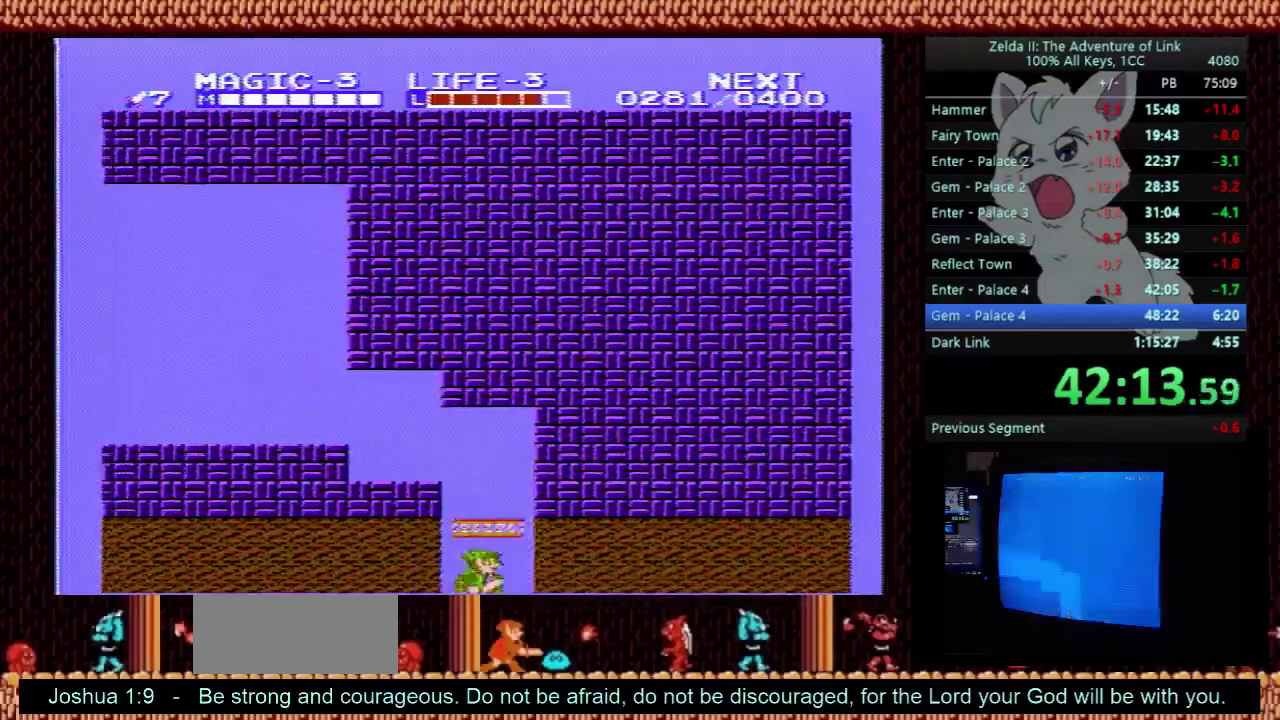
{"buttons": ["DPAD_DOWN", "DPAD_LEFT"], "events": [[33, "B", "up"], [500, "DPAD_LEFT", "down"]]}
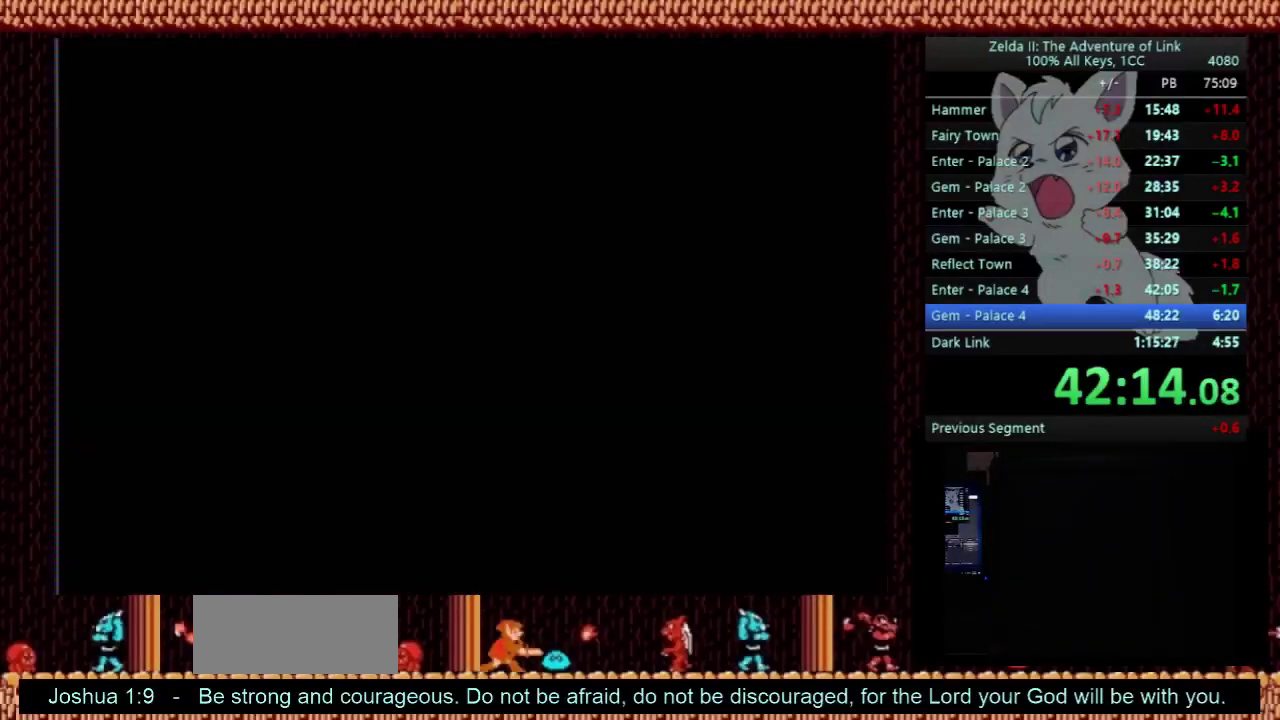
{"buttons": ["B", "DPAD_DOWN", "DPAD_LEFT"], "events": [[400, "B", "down"]]}
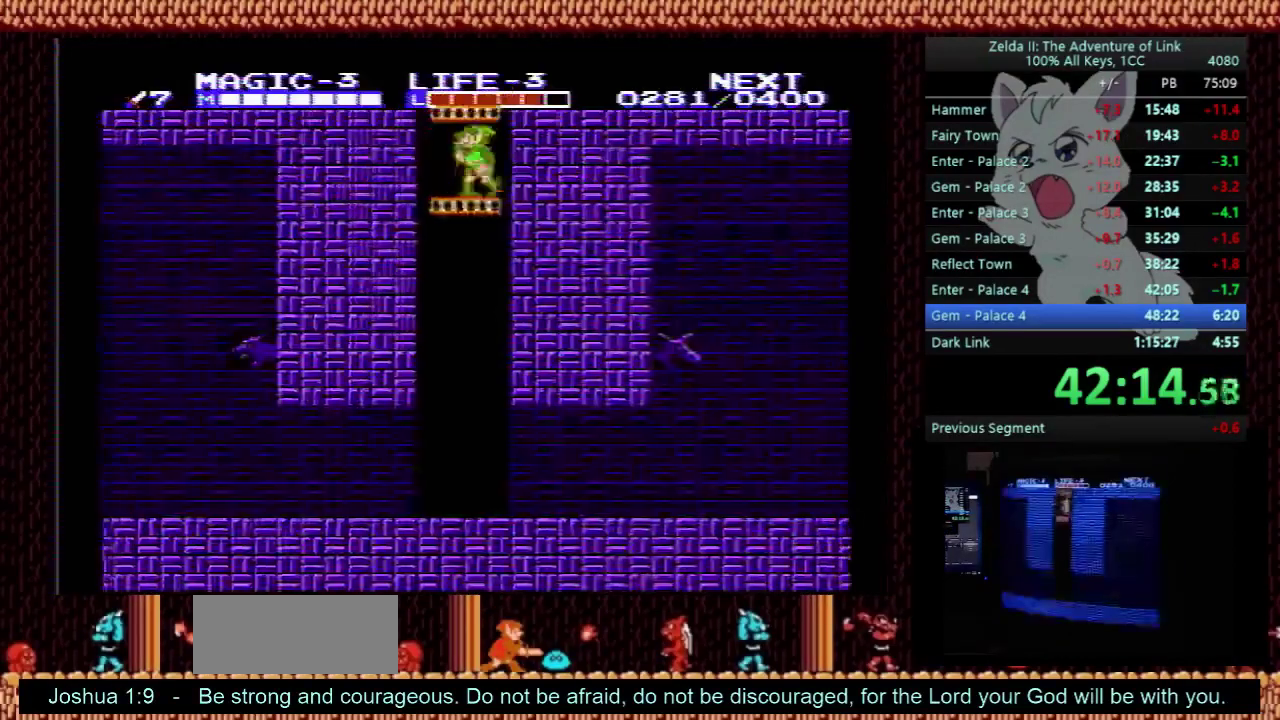
{"buttons": ["B", "DPAD_DOWN", "DPAD_LEFT"], "events": [[33, "B", "up"], [133, "B", "down"], [300, "B", "up"], [500, "B", "down"]]}
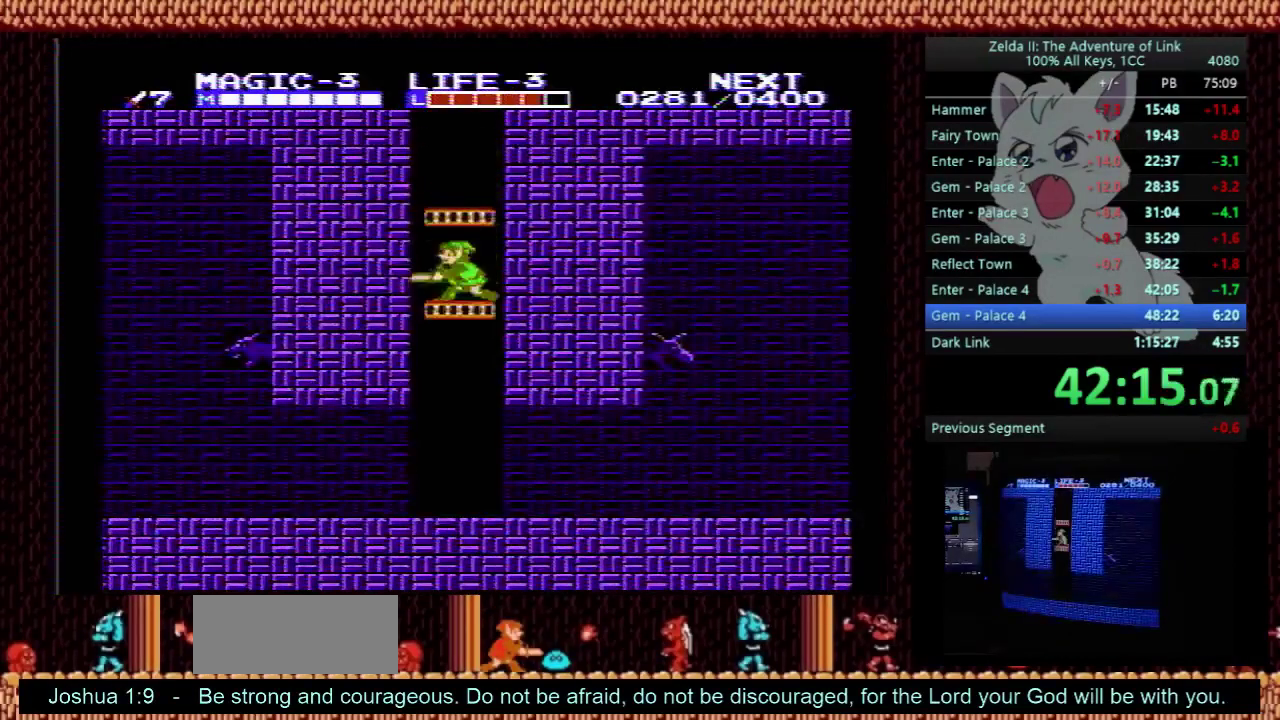
{"buttons": ["DPAD_DOWN", "DPAD_LEFT"], "events": [[100, "B", "up"]]}
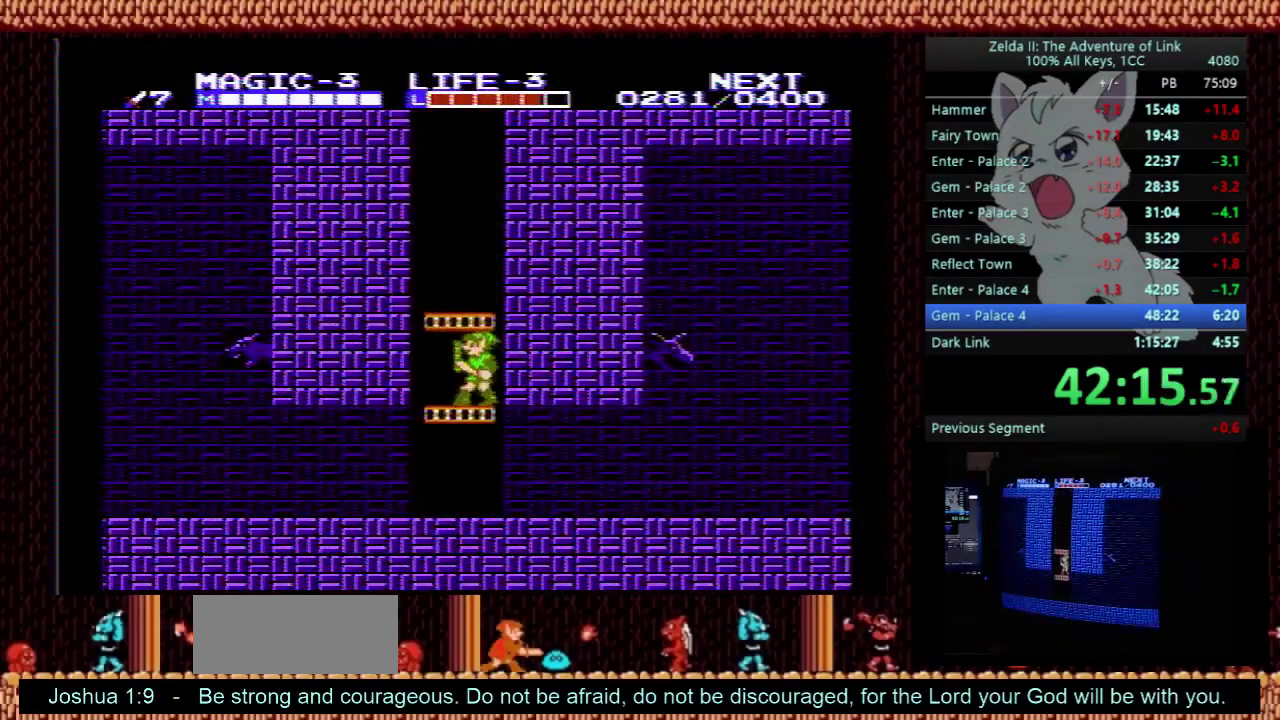
{"buttons": ["DPAD_RIGHT"], "events": [[300, "DPAD_LEFT", "up"], [367, "DPAD_DOWN", "up"], [367, "DPAD_RIGHT", "down"]]}
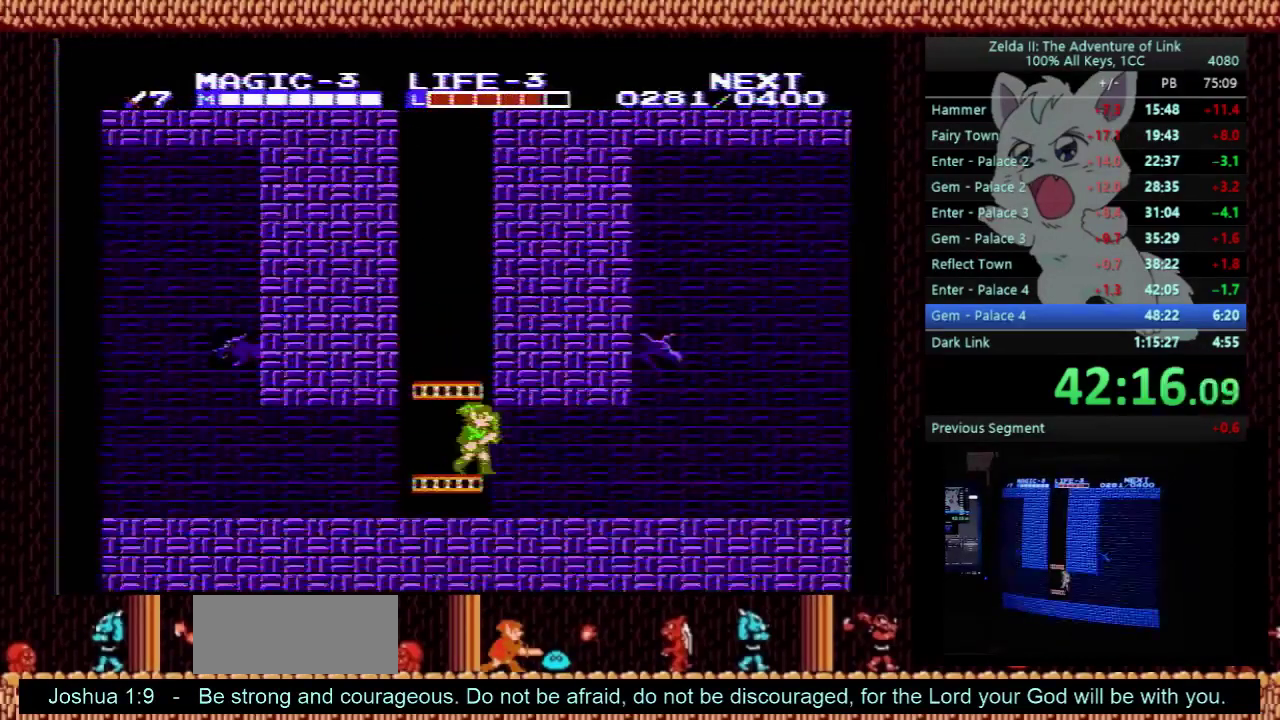
{"buttons": ["DPAD_RIGHT"], "events": []}
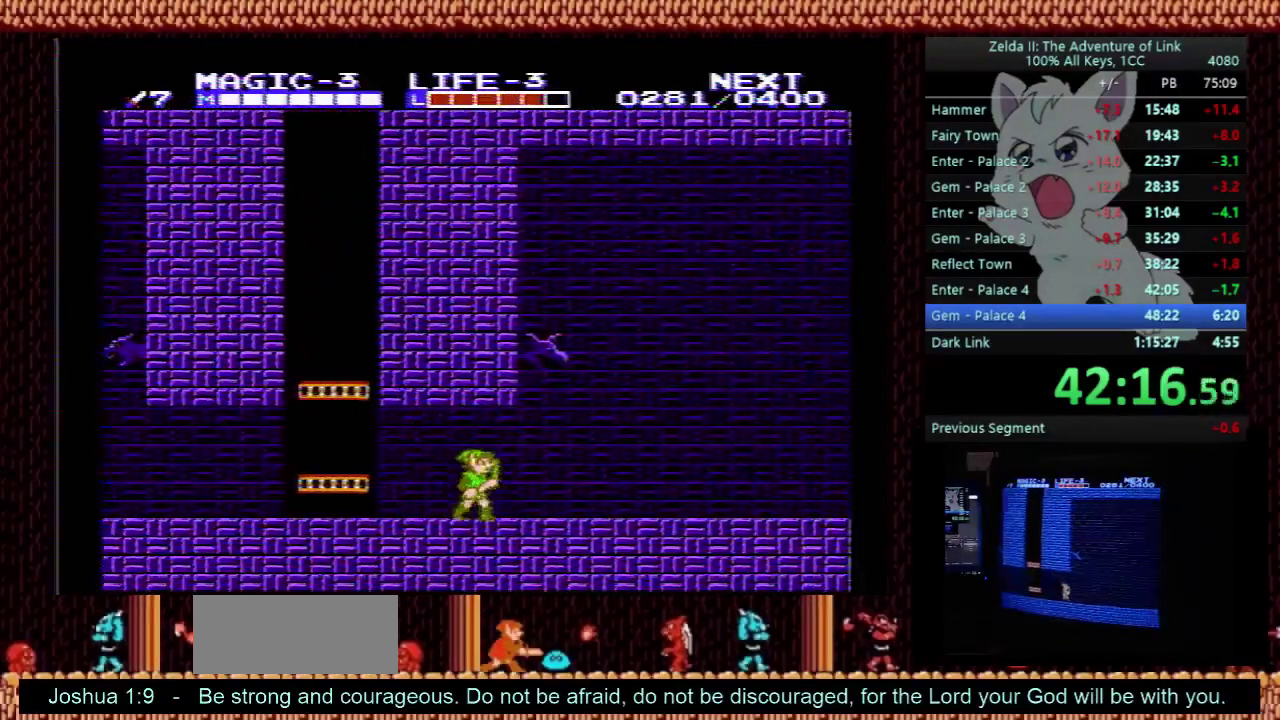
{"buttons": ["DPAD_RIGHT"], "events": []}
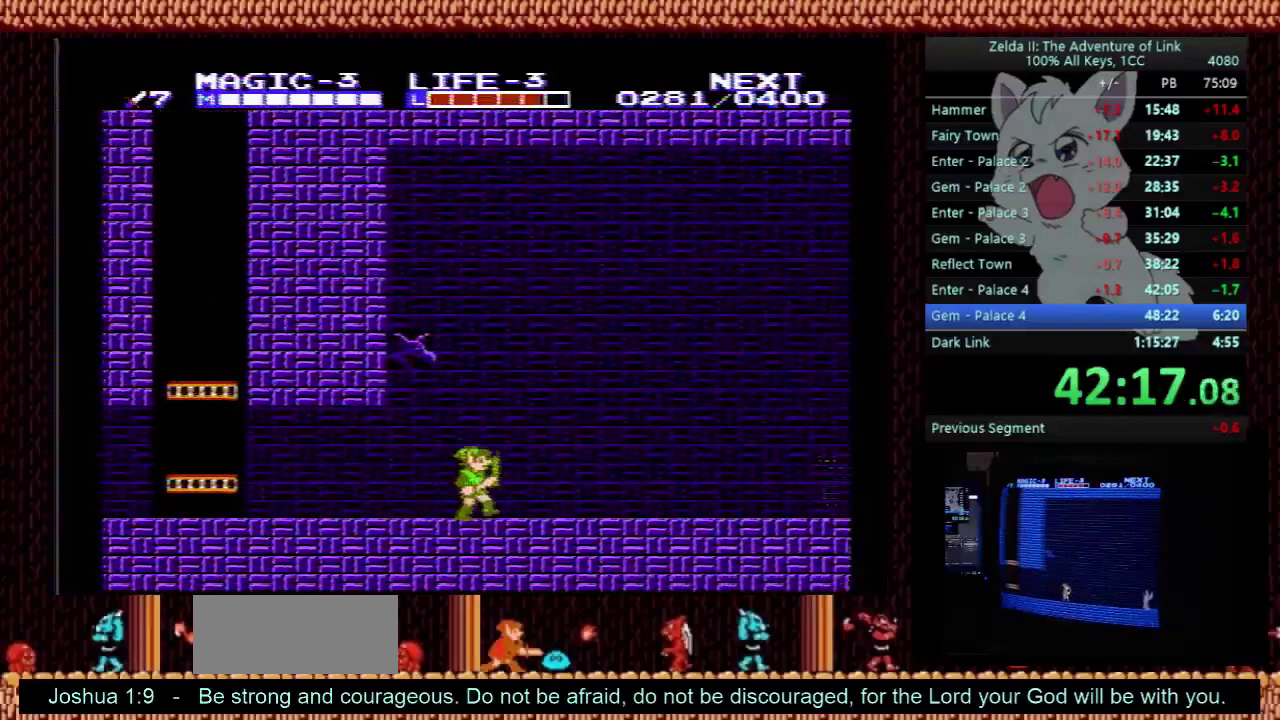
{"buttons": ["DPAD_RIGHT"], "events": []}
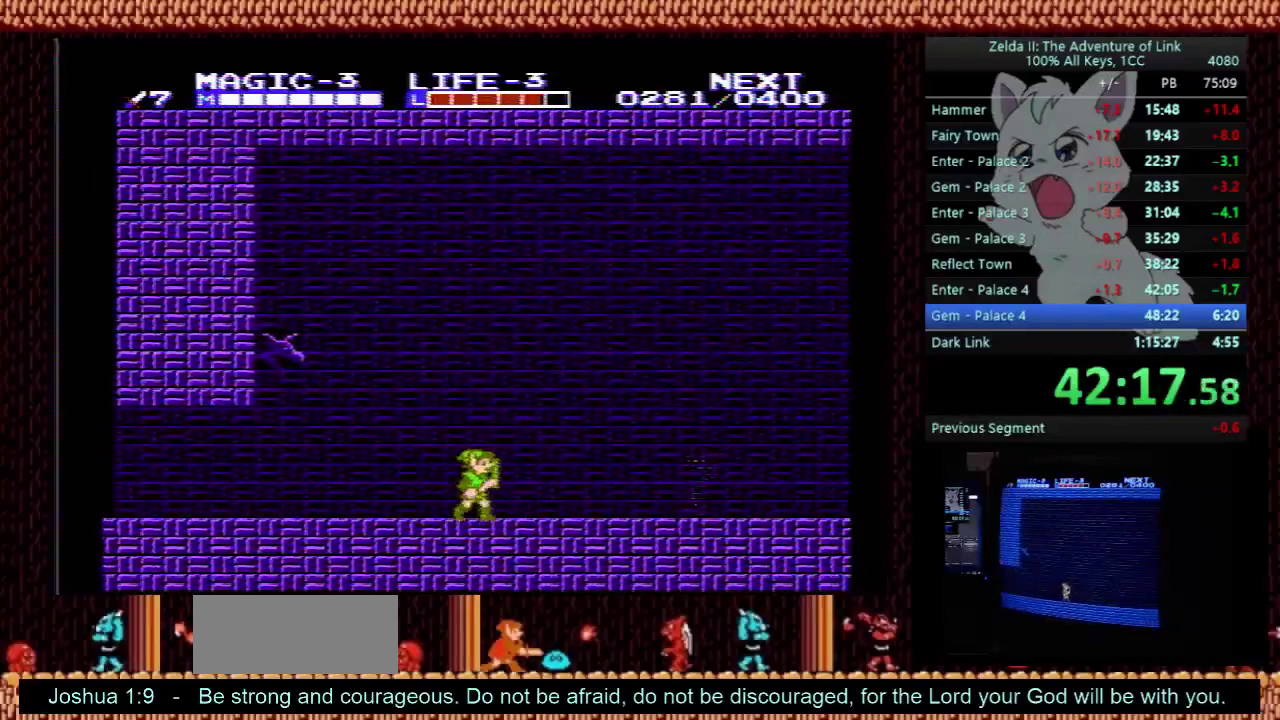
{"buttons": ["DPAD_RIGHT"], "events": []}
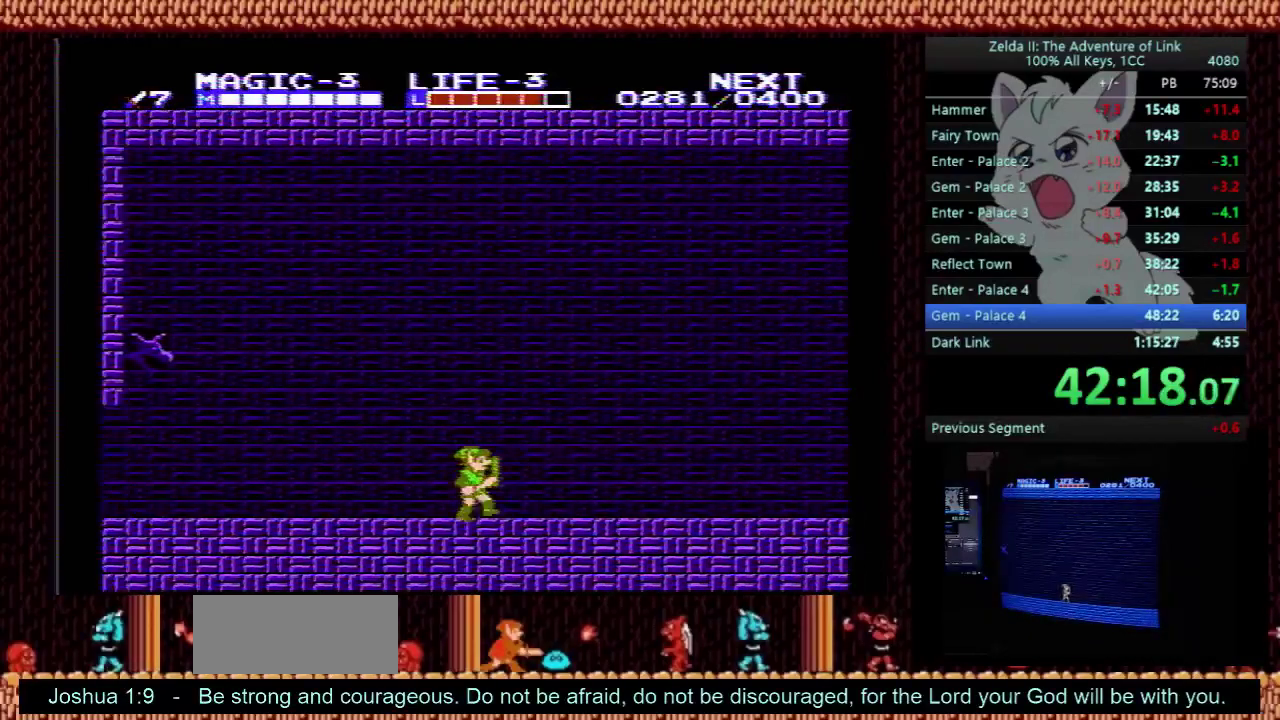
{"buttons": ["DPAD_RIGHT"], "events": []}
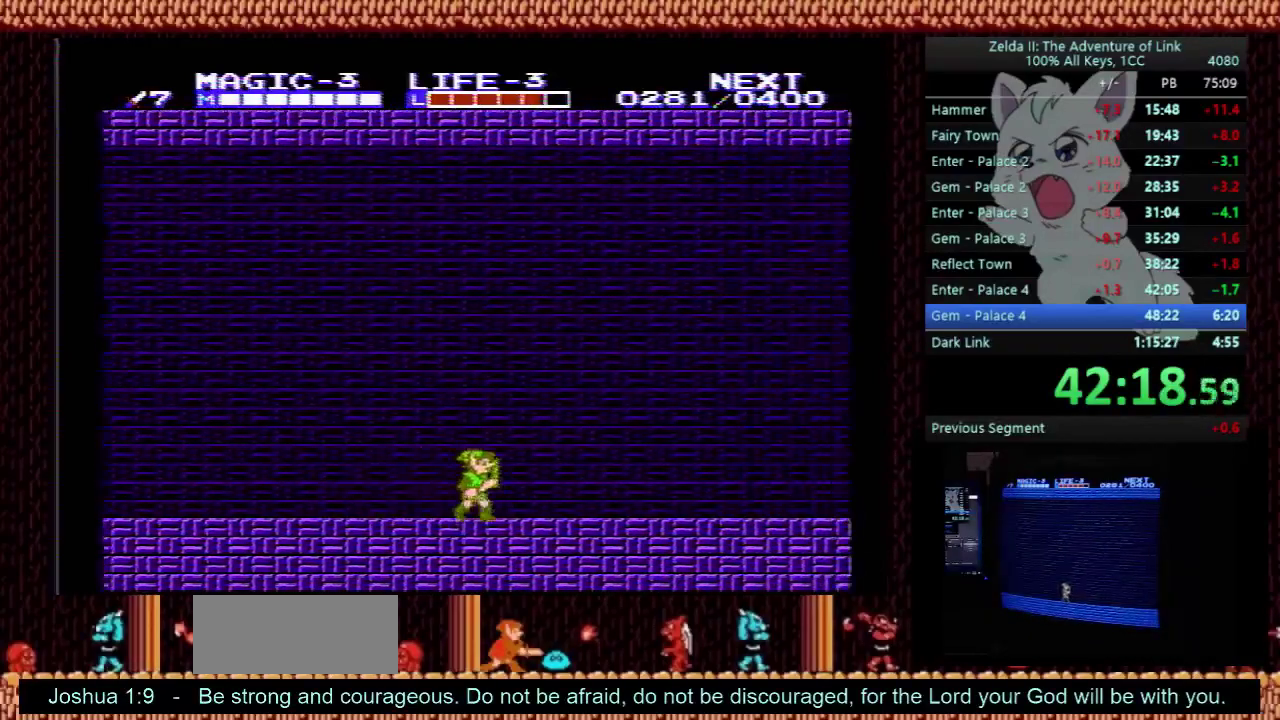
{"buttons": ["DPAD_RIGHT"], "events": []}
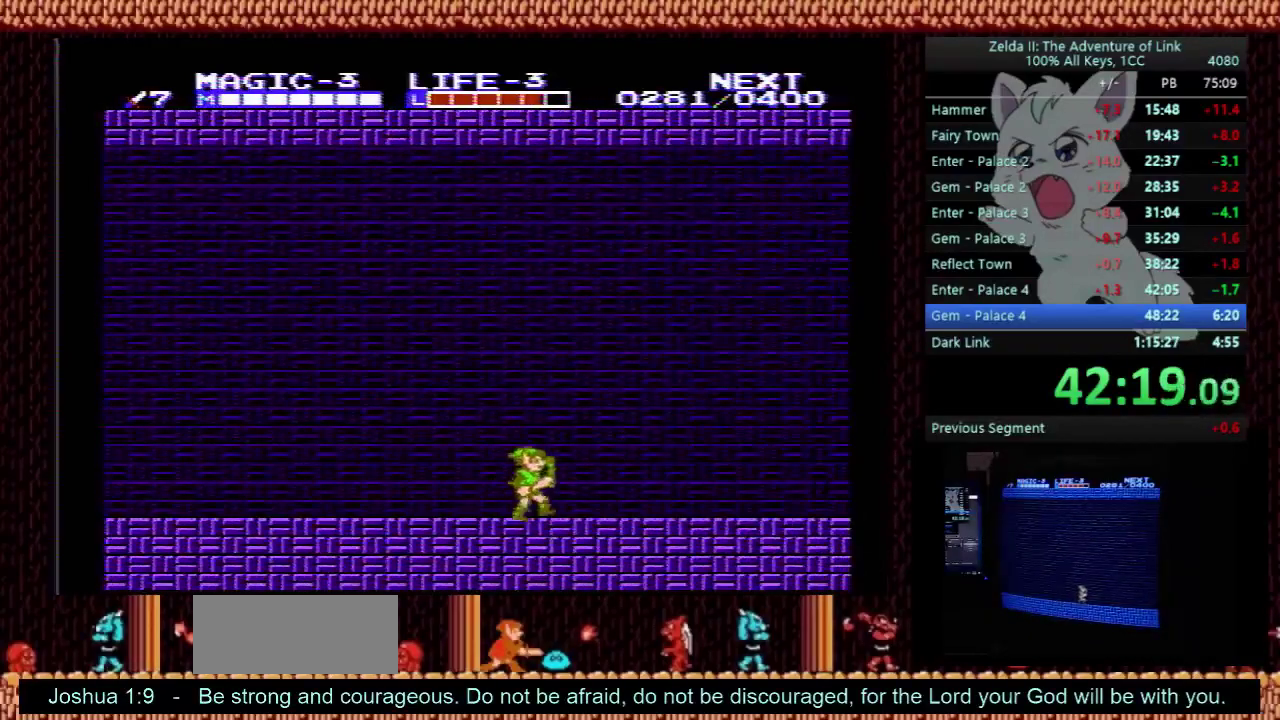
{"buttons": ["DPAD_RIGHT"], "events": []}
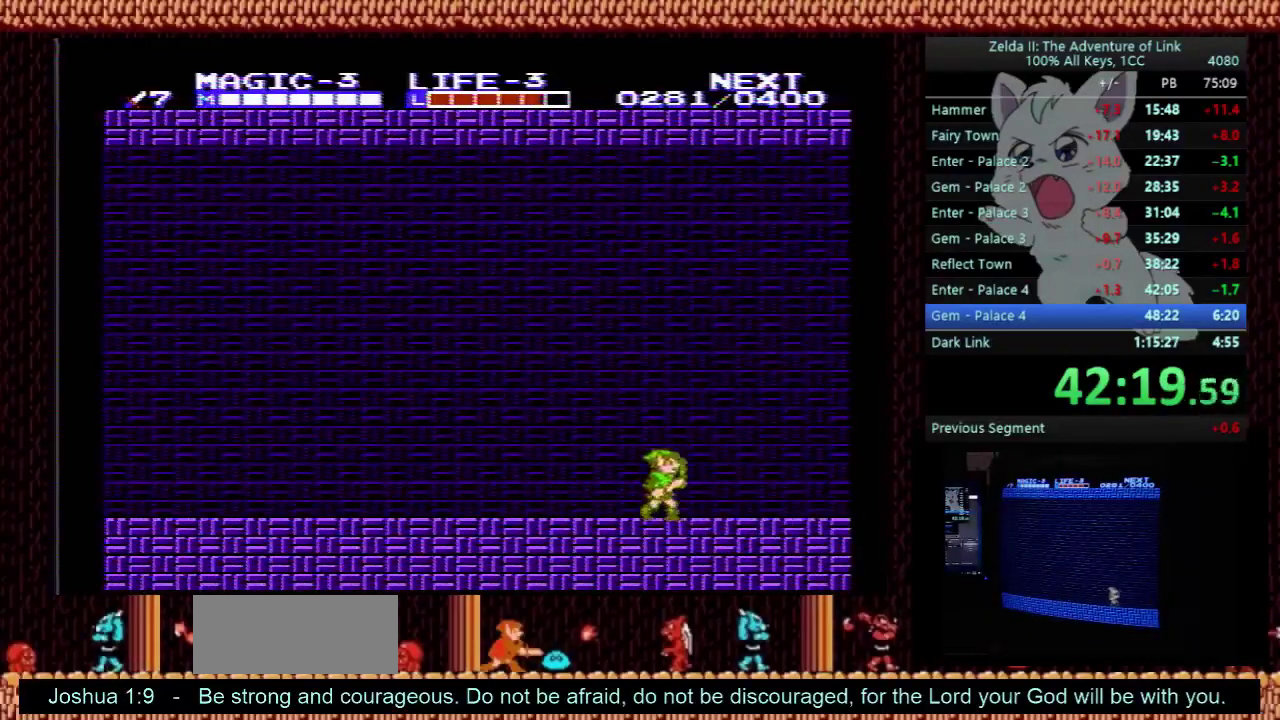
{"buttons": ["DPAD_RIGHT"], "events": []}
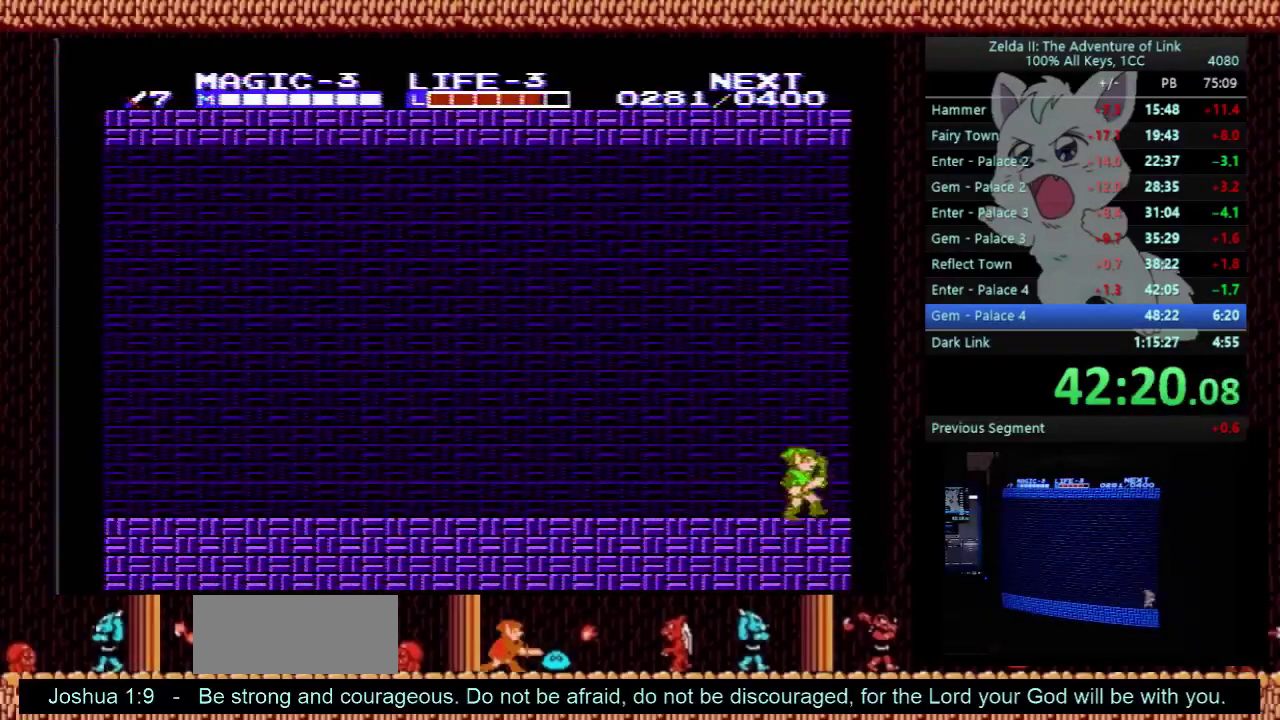
{"buttons": ["DPAD_RIGHT"], "events": []}
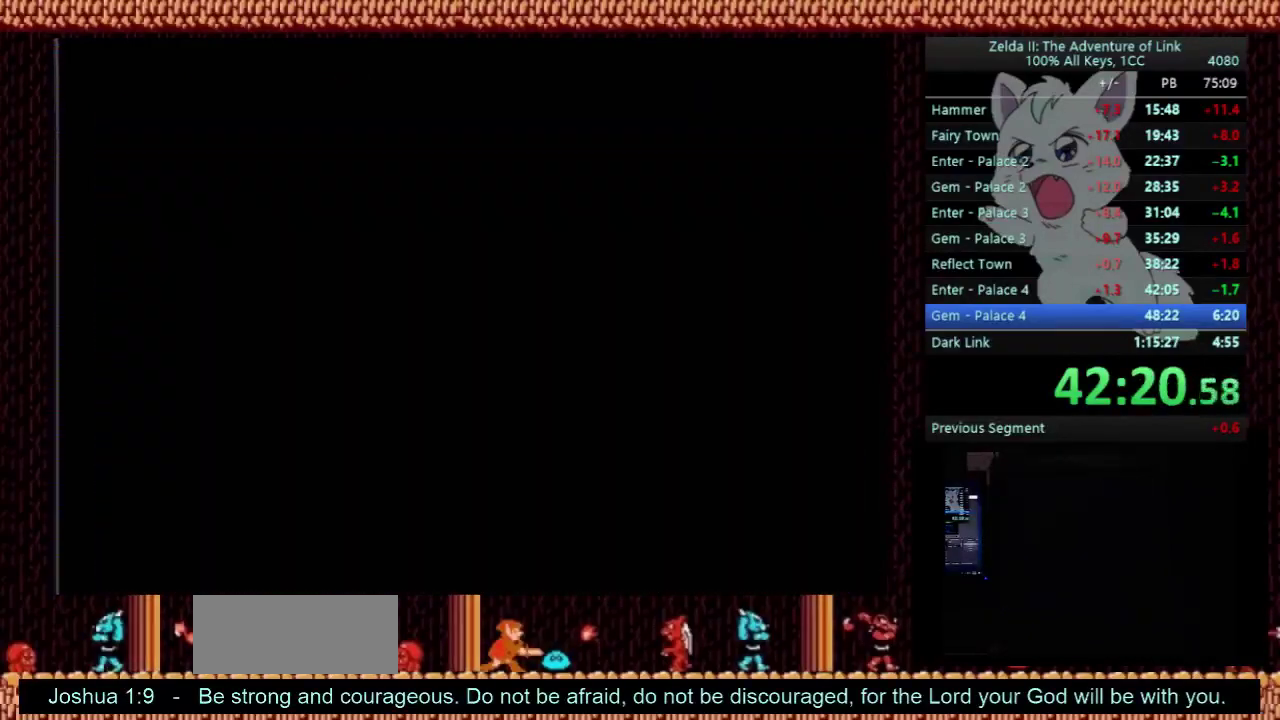
{"buttons": ["DPAD_RIGHT"], "events": []}
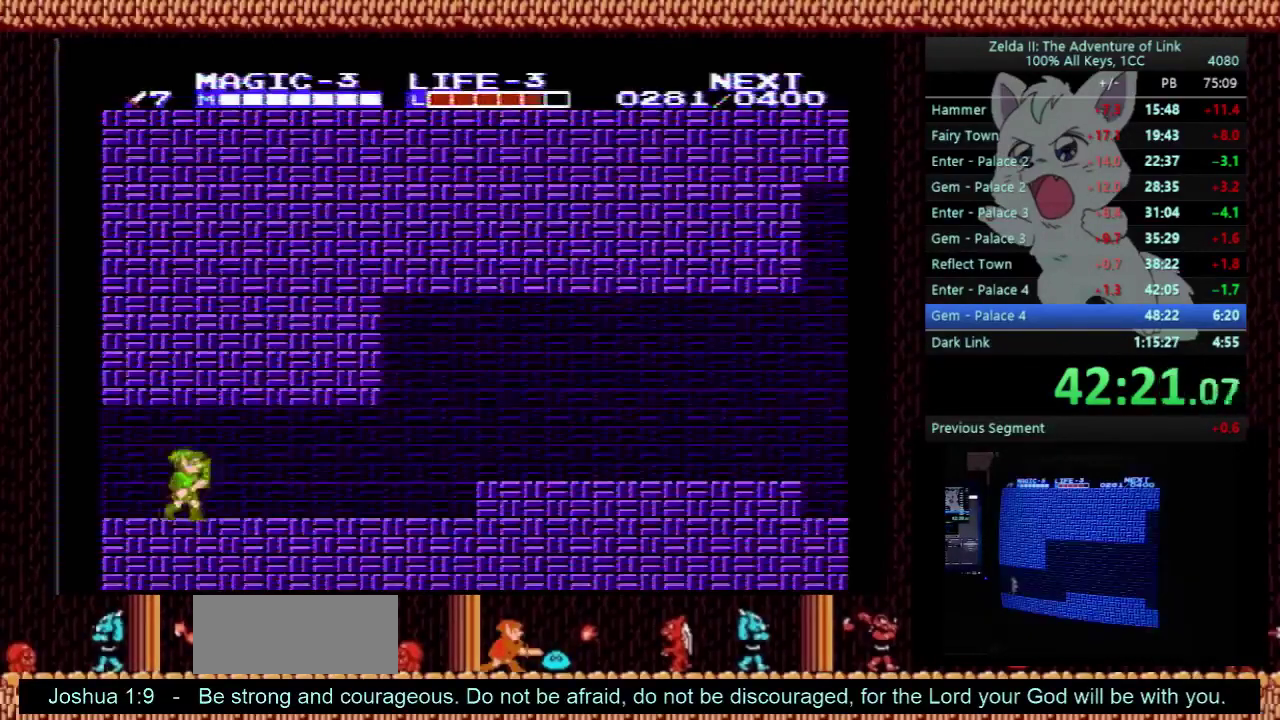
{"buttons": ["DPAD_RIGHT"], "events": []}